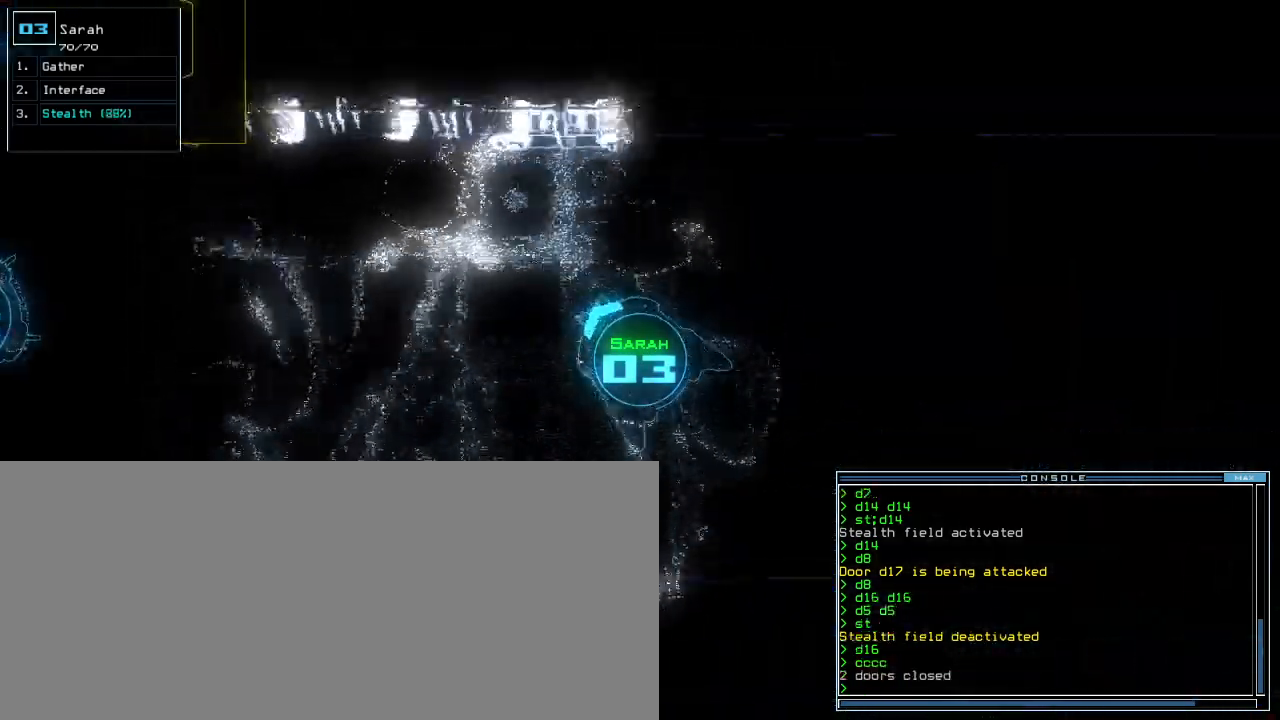
Gameplay with keyboard; each line is a JSON object with the keys held at the frame after it. "events" lists presses ("down") and releases ("up") of ".", "0", "1", "2", "3", "4", "5", "6", "7", "8", "9", "a", "b", "backspace", "c", "caps_lock", "comma", "ctrl_l", "ctrl_r", "d", "down", "e", "equals", "escape", "f", "f12", "g", "h", "i", "j", "k", "l", "left", "m", "minus", "n", "o", "p", "q", "quote", "r", "return", "right", "s", "semicolon", "shift_l", "shift_r", "space", "t", "tab", "tilde", "u", "up", "v", "w", "x", "y" and "z" between this image and that frame as [ms after this image, input, new state], when the widget could be followed in between. No other keys are recorded. Mouse input is not recorded. Not read: other_keys.
{"keys": ["right", "up"], "events": [[80, "up", "down"]]}
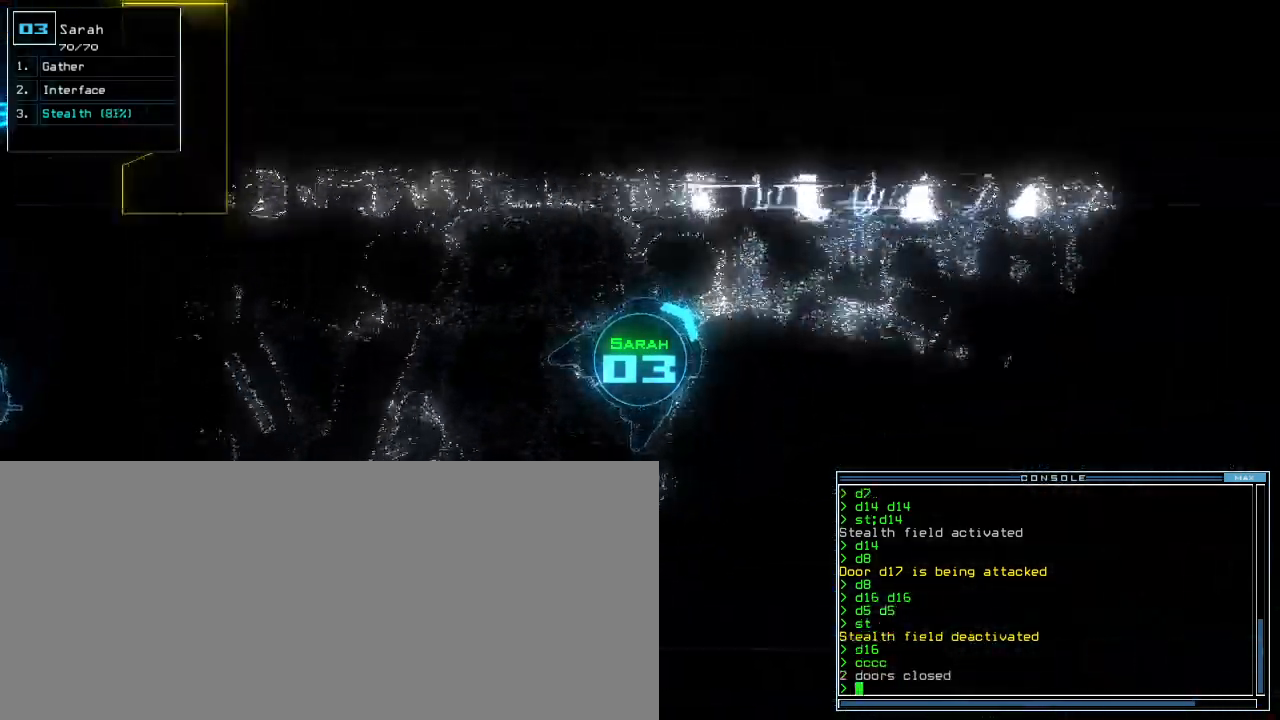
{"keys": ["up"], "events": [[340, "right", "up"]]}
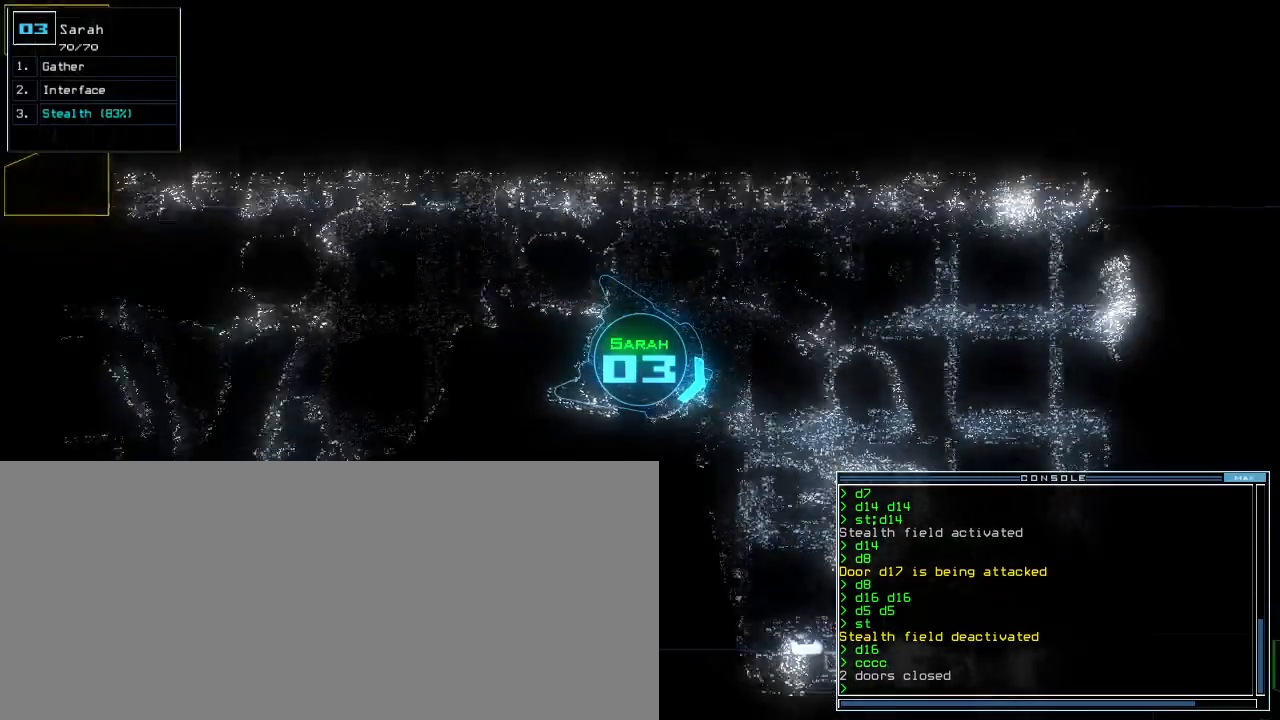
{"keys": ["up"], "events": [[200, "left", "down"], [280, "left", "up"]]}
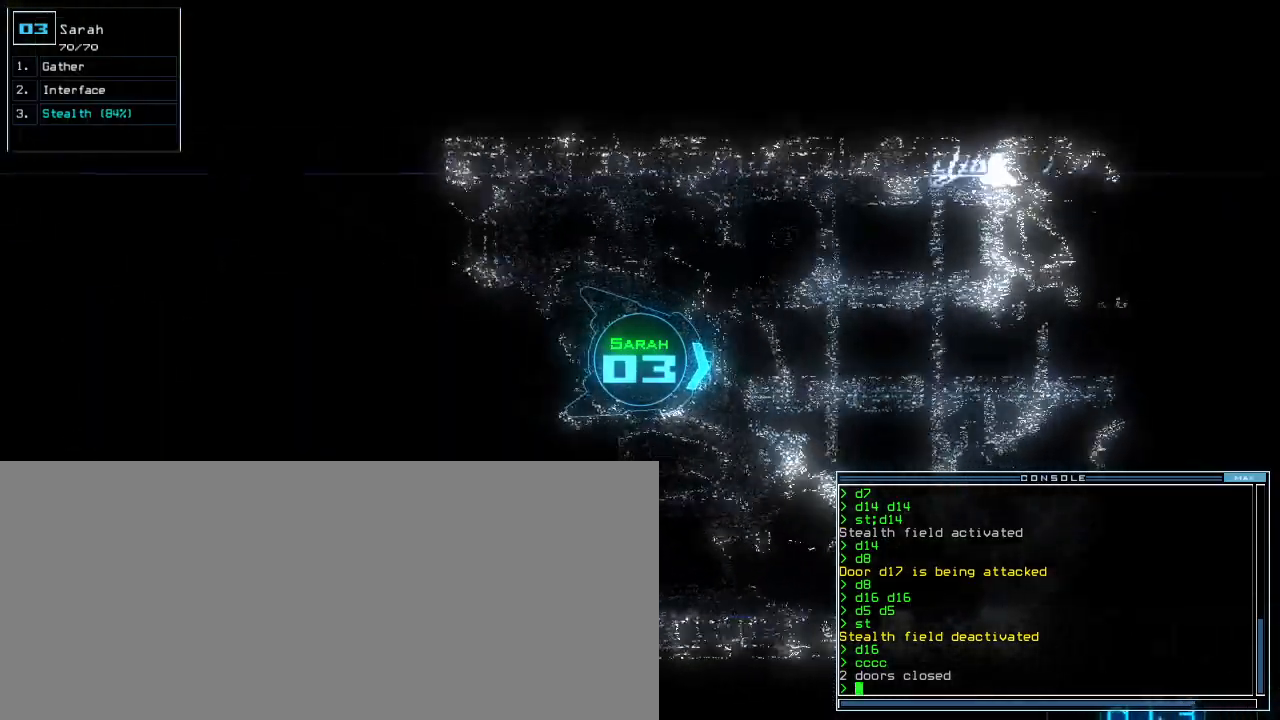
{"keys": ["up"], "events": [[440, "left", "down"], [480, "left", "up"]]}
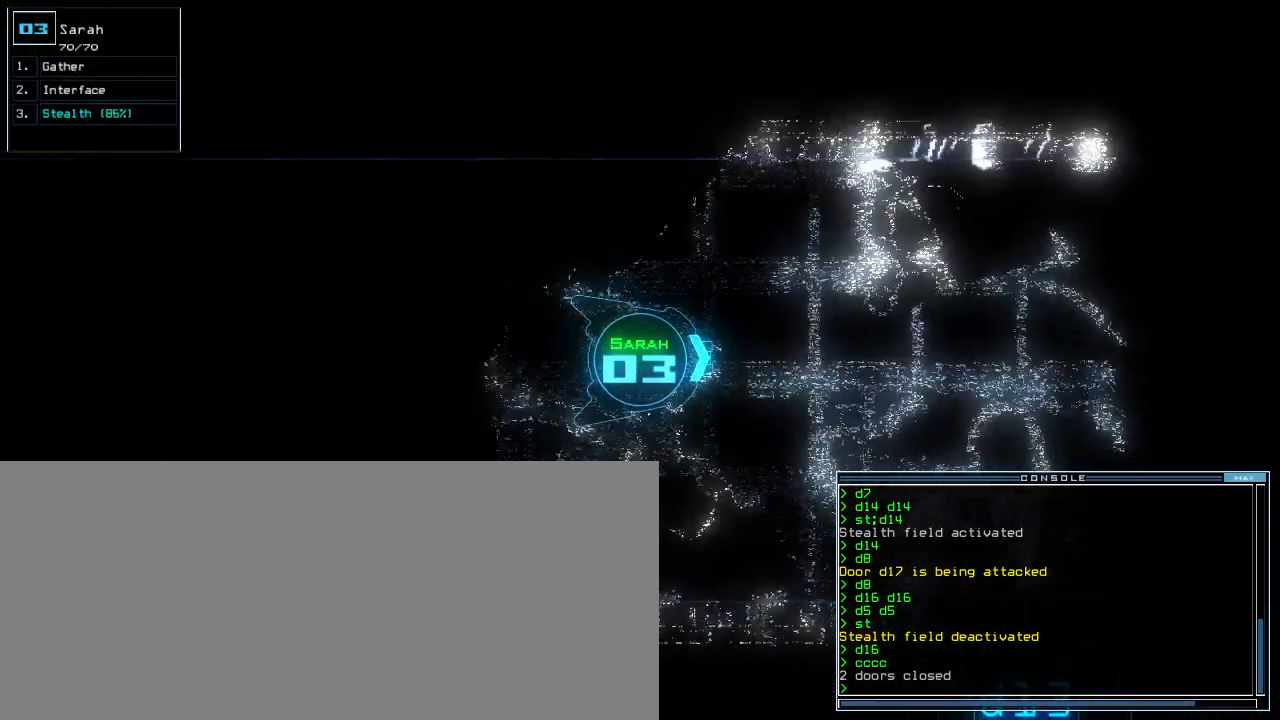
{"keys": ["up"], "events": []}
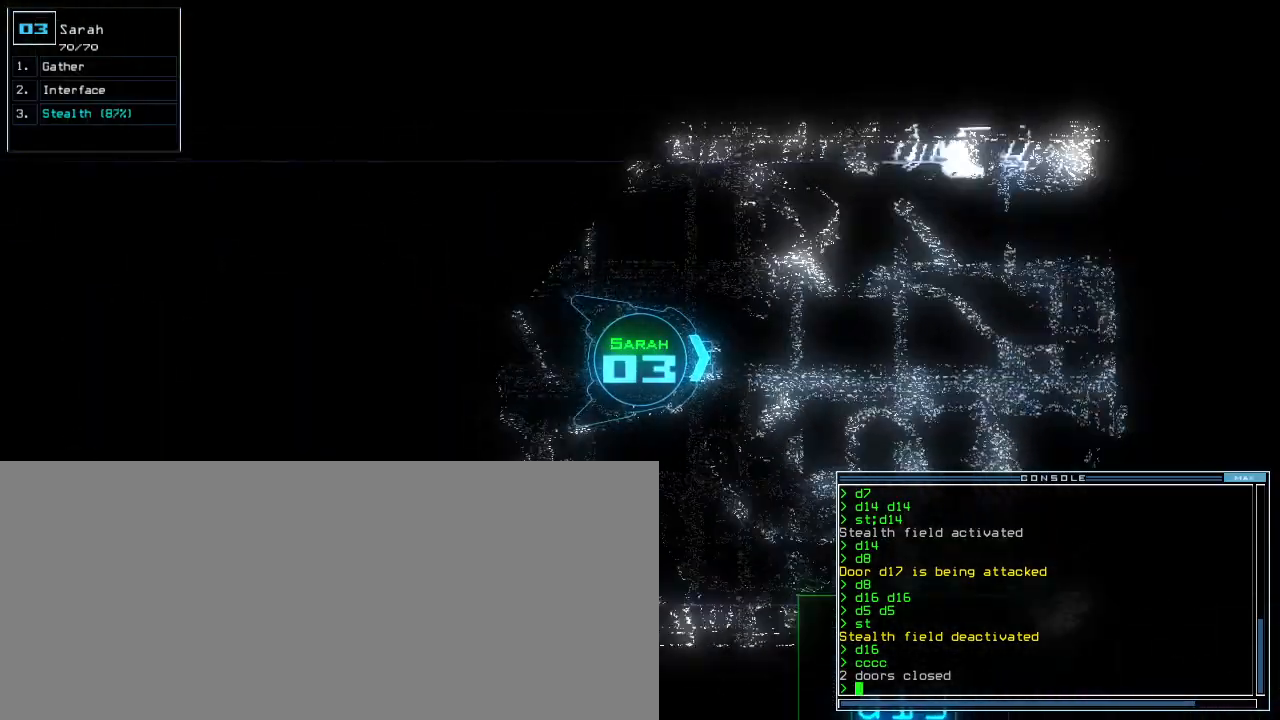
{"keys": ["up"], "events": []}
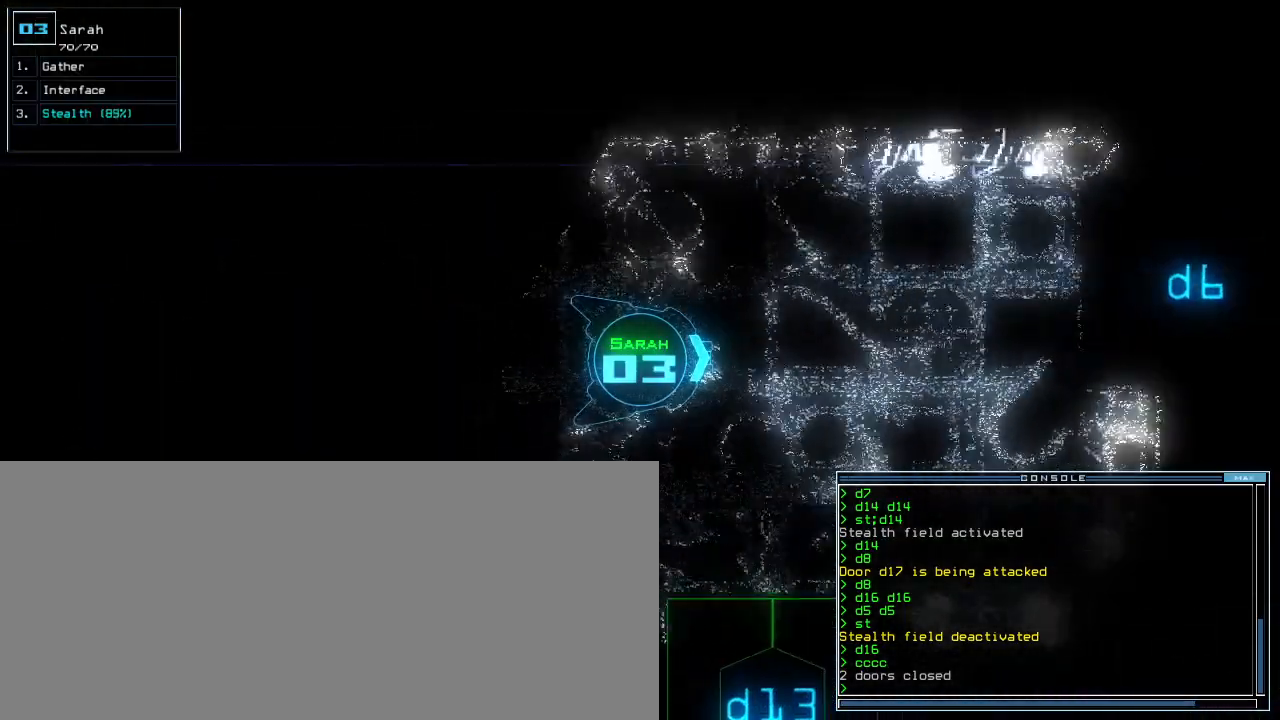
{"keys": [], "events": [[280, "d", "down"], [360, "d", "up"], [440, "up", "up"]]}
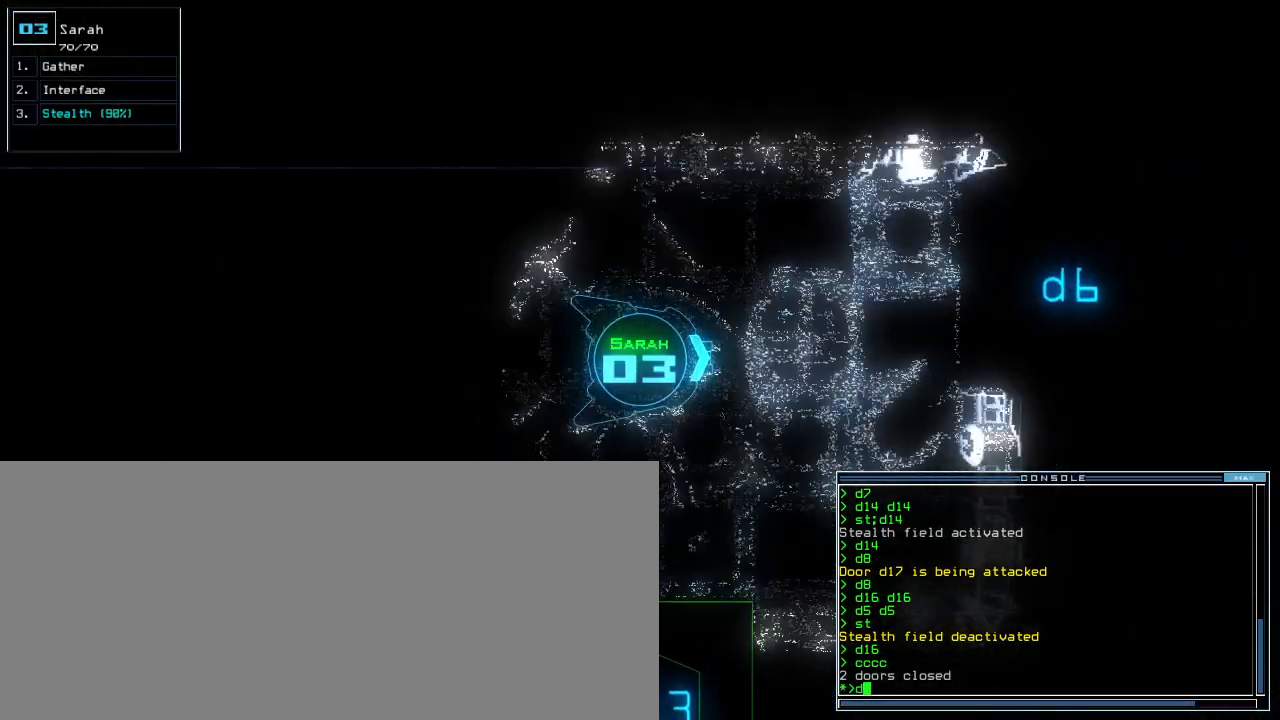
{"keys": ["d"], "events": [[180, "6", "down"], [240, "6", "up"], [260, "space", "down"], [340, "space", "up"], [440, "d", "down"]]}
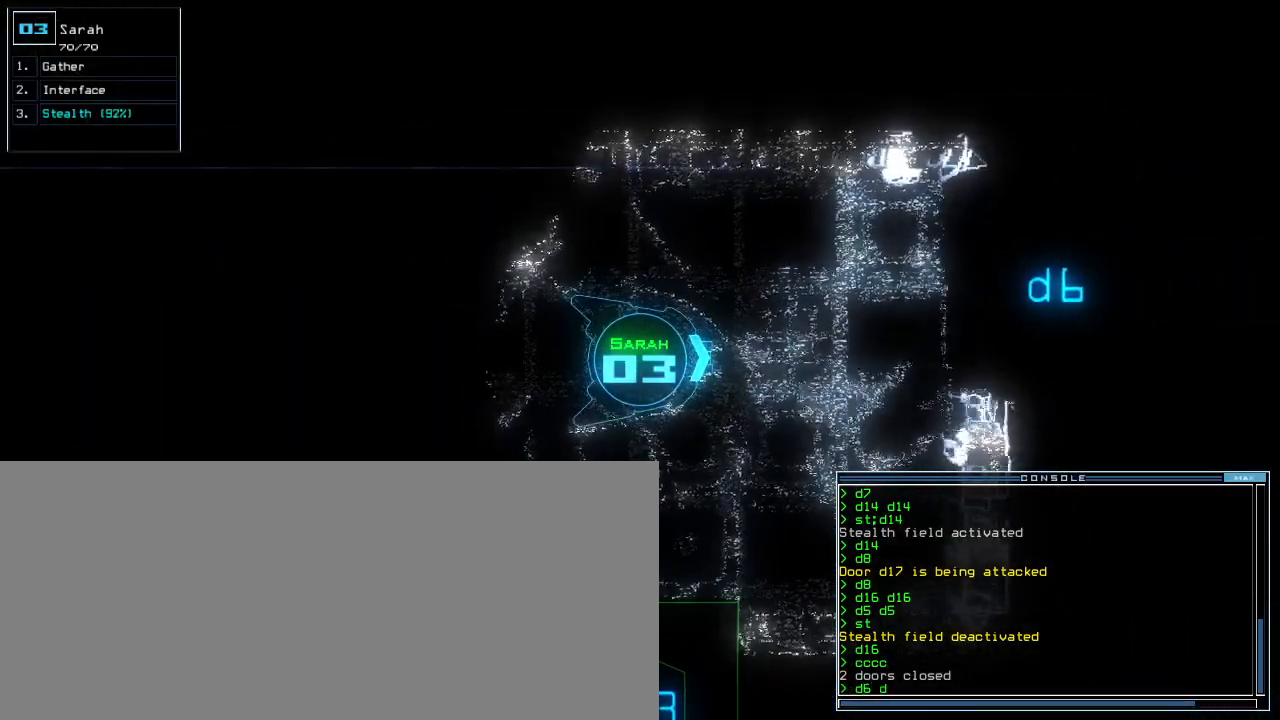
{"keys": [], "events": [[40, "d", "up"], [180, "6", "down"], [260, "return", "down"], [300, "6", "up"], [340, "return", "up"], [360, "space", "down"], [440, "space", "up"]]}
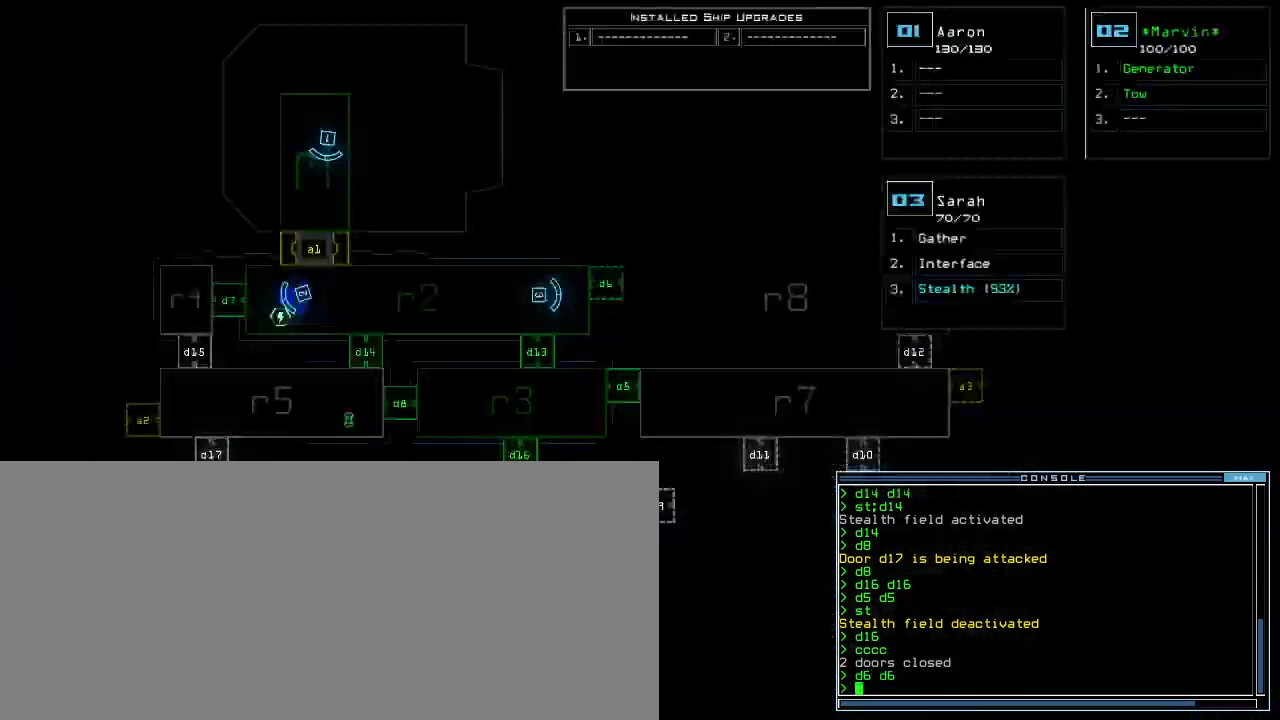
{"keys": ["right"], "events": [[500, "right", "down"]]}
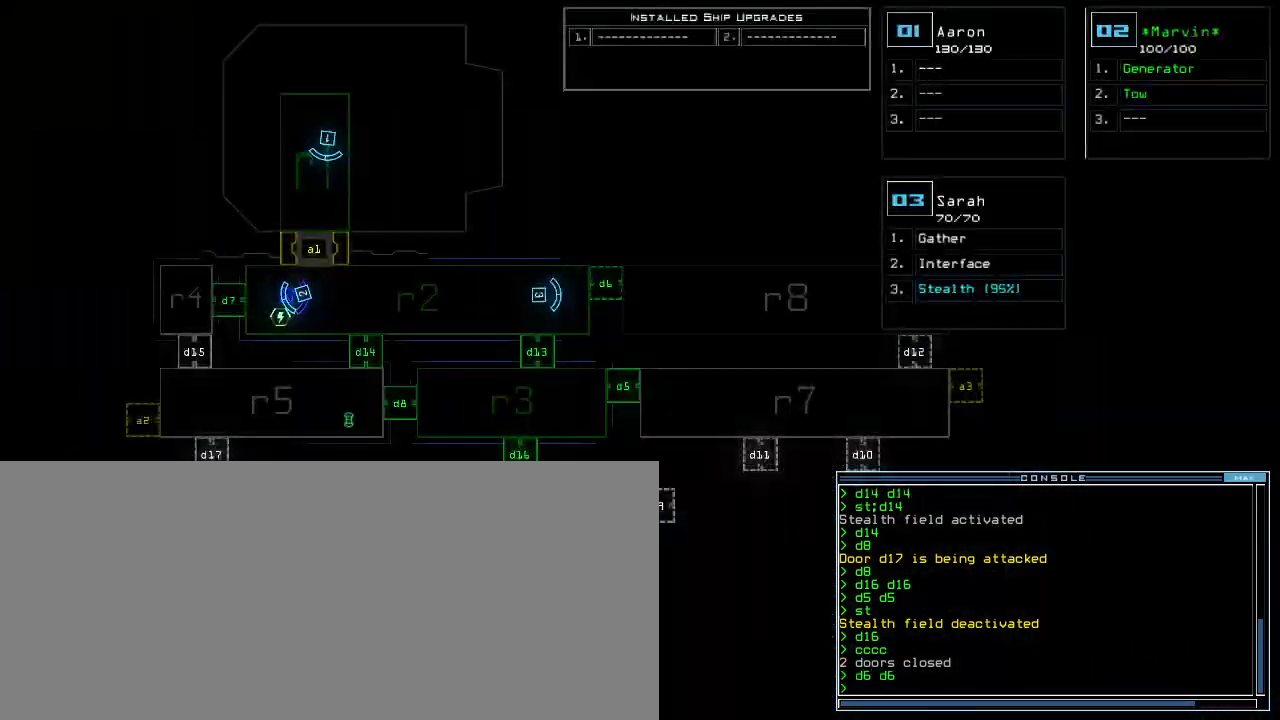
{"keys": ["right"], "events": []}
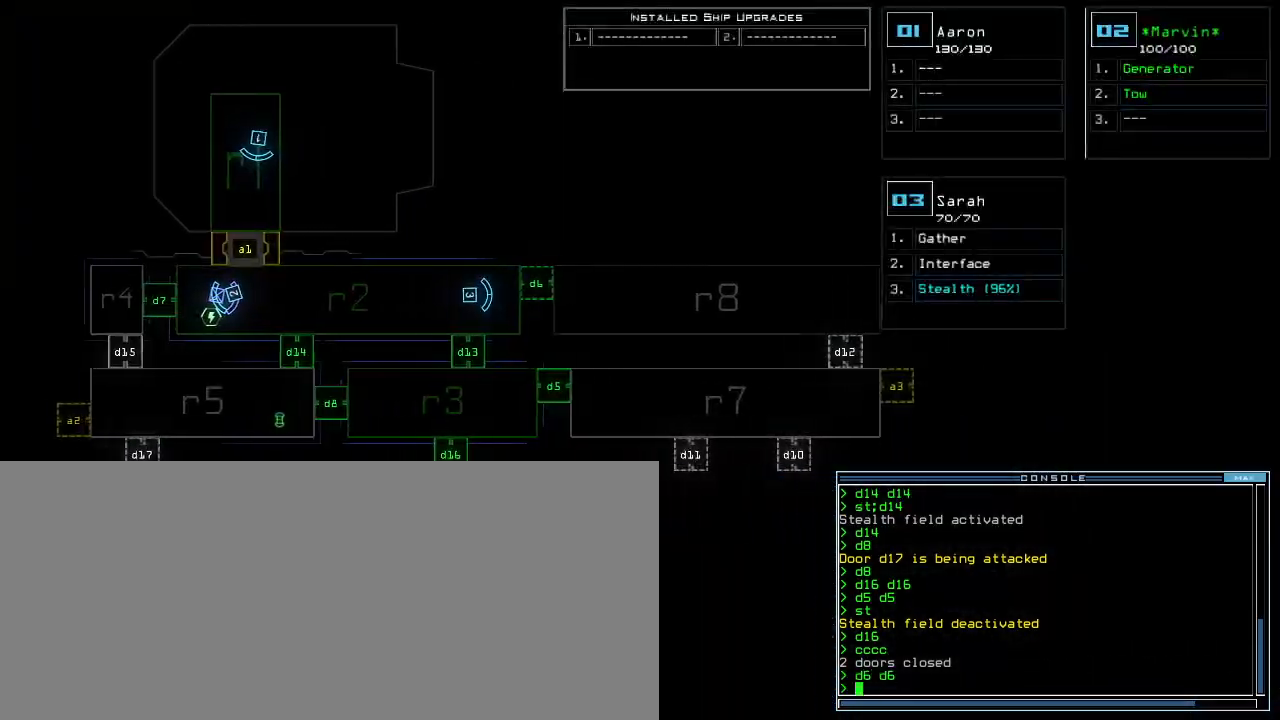
{"keys": ["left", "up"], "events": [[340, "right", "up"], [360, "left", "down"], [400, "space", "down"], [440, "up", "down"], [480, "space", "up"]]}
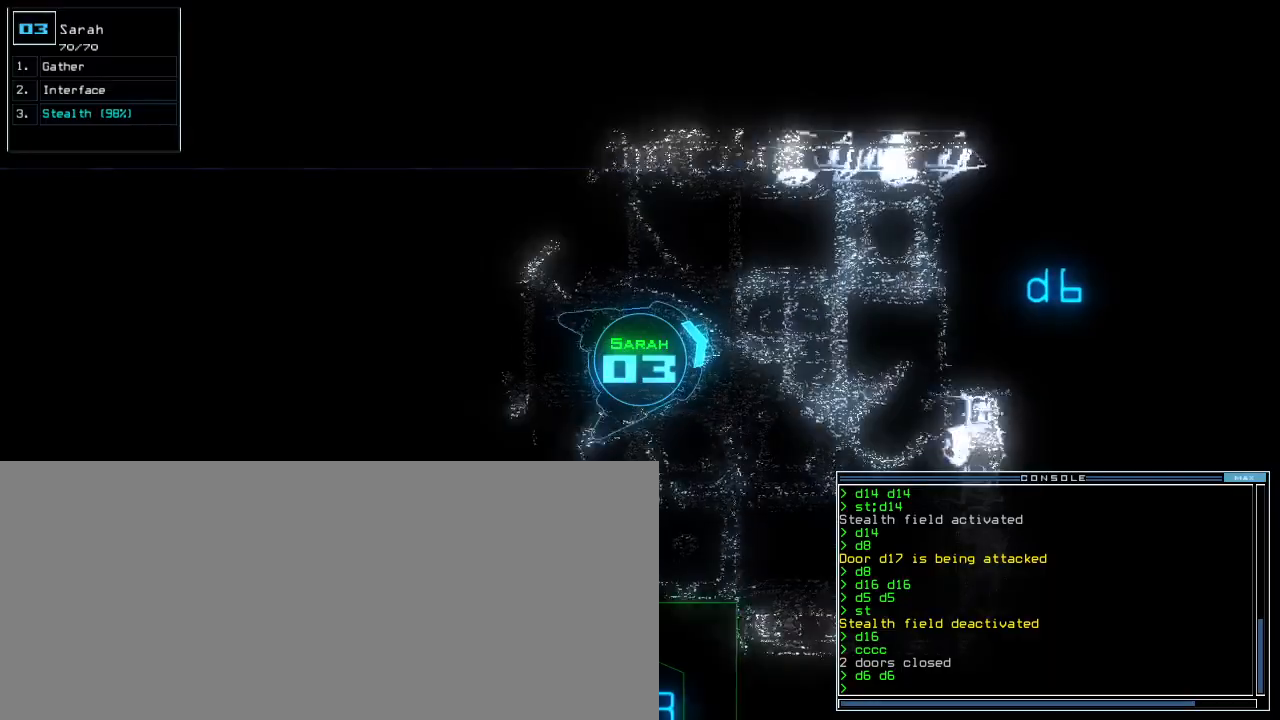
{"keys": ["semicolon", "up"], "events": [[160, "left", "up"], [240, "s", "down"], [340, "t", "down"], [360, "s", "up"], [400, "t", "up"], [440, "semicolon", "down"]]}
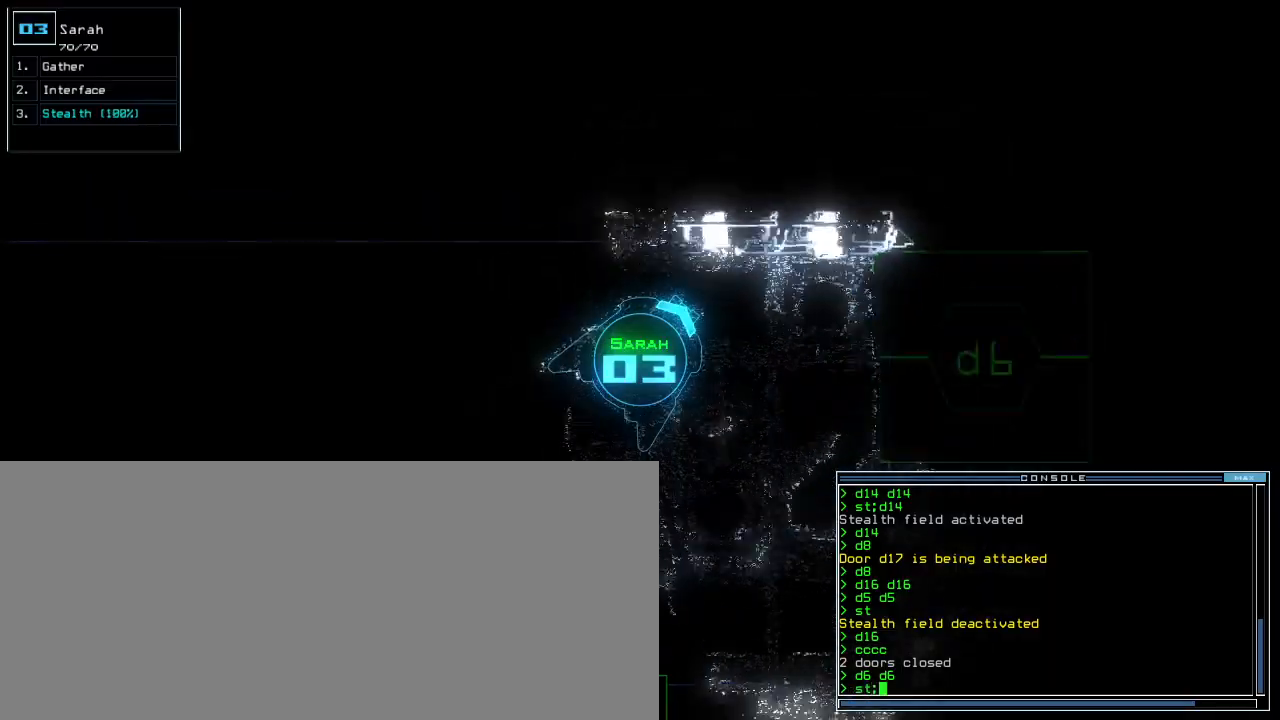
{"keys": ["right", "up"], "events": [[20, "semicolon", "up"], [60, "d", "down"], [140, "right", "down"], [160, "d", "up"], [380, "6", "down"], [460, "6", "up"]]}
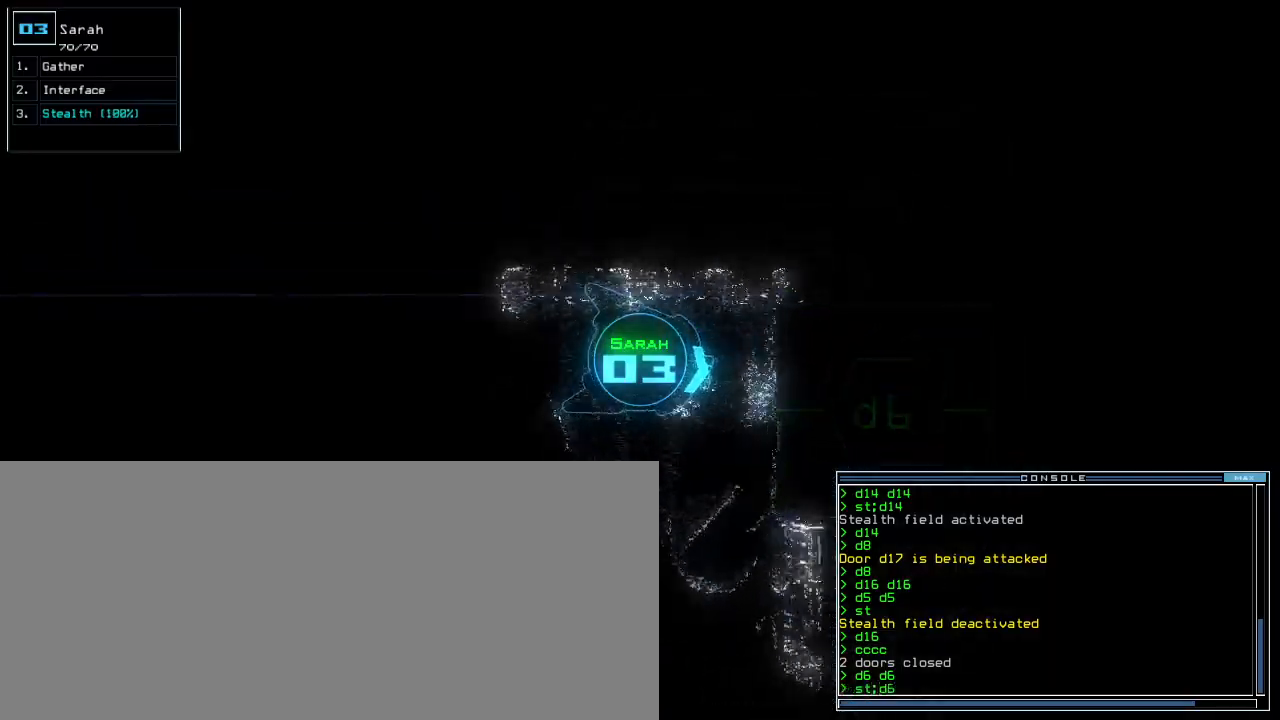
{"keys": ["return", "up"], "events": [[100, "right", "up"], [480, "return", "down"]]}
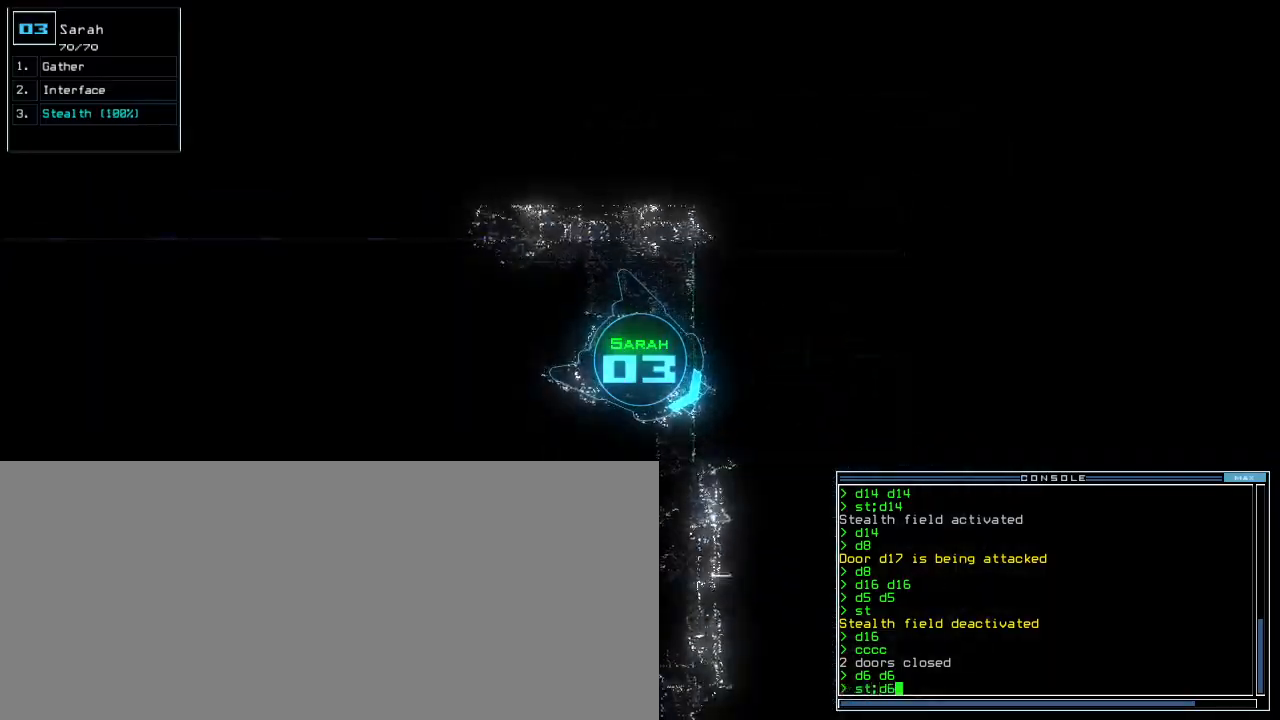
{"keys": ["right", "up"], "events": [[60, "return", "up"], [100, "left", "down"], [340, "left", "up"], [440, "right", "down"]]}
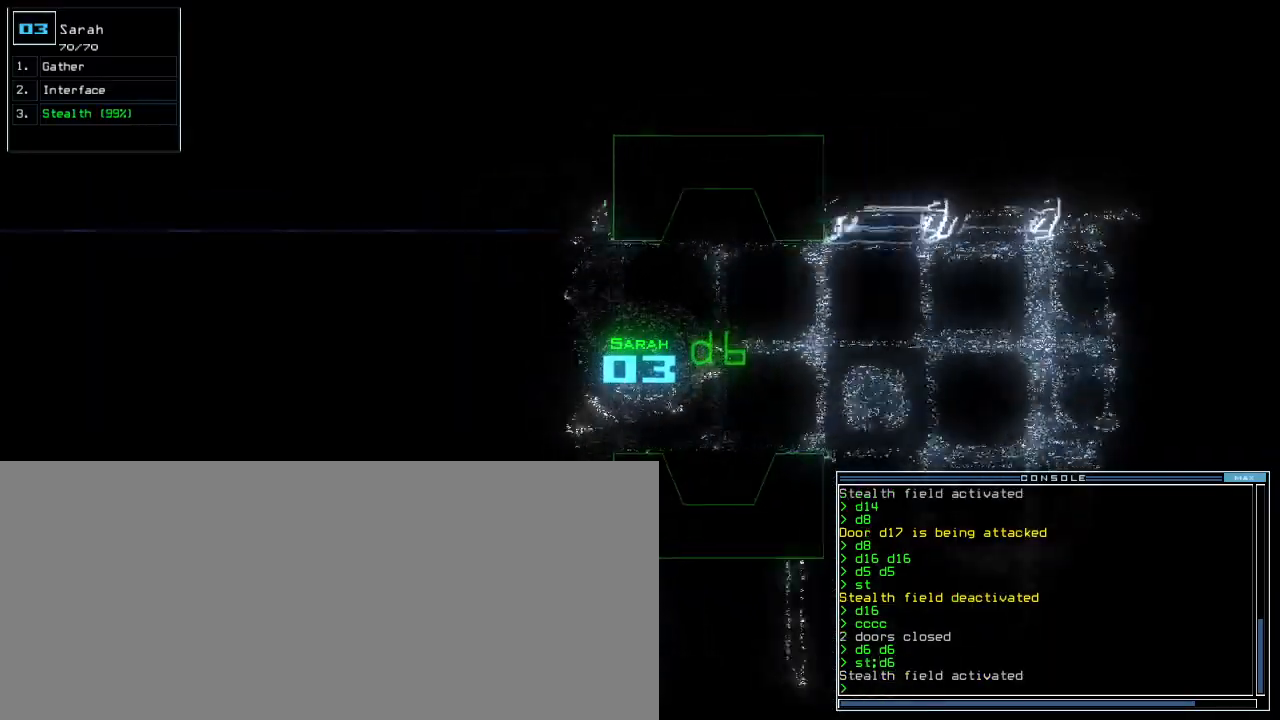
{"keys": ["up"], "events": [[60, "right", "up"], [280, "left", "down"], [400, "left", "up"]]}
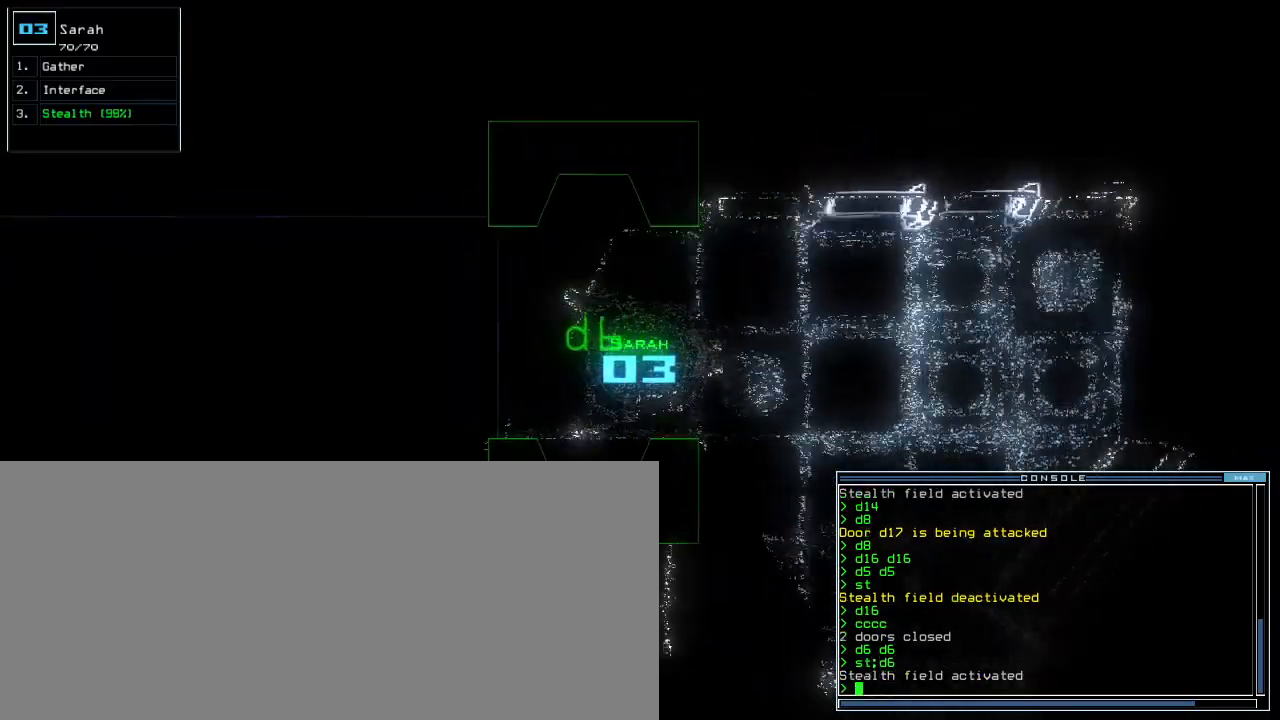
{"keys": ["c", "up"], "events": [[340, "right", "down"], [420, "c", "down"], [460, "c", "up"], [480, "right", "up"], [500, "c", "down"]]}
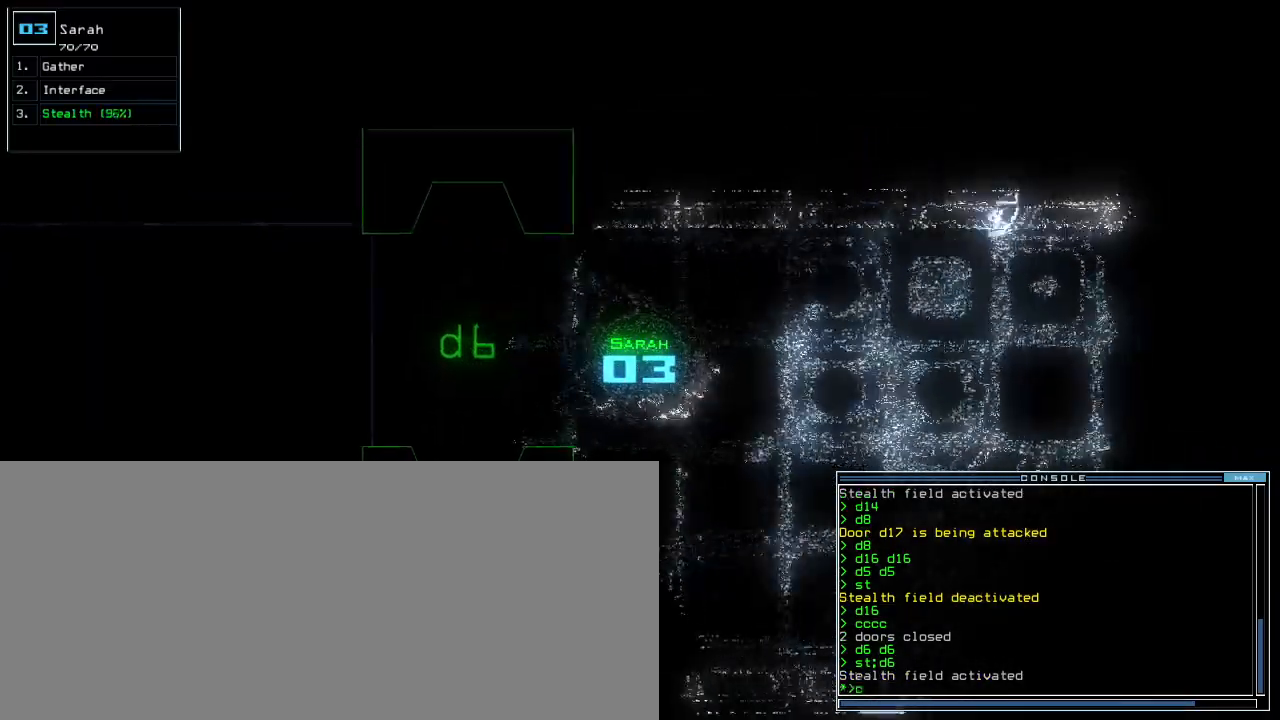
{"keys": ["up"], "events": [[100, "c", "up"], [140, "return", "down"], [200, "return", "up"], [260, "left", "down"], [500, "left", "up"]]}
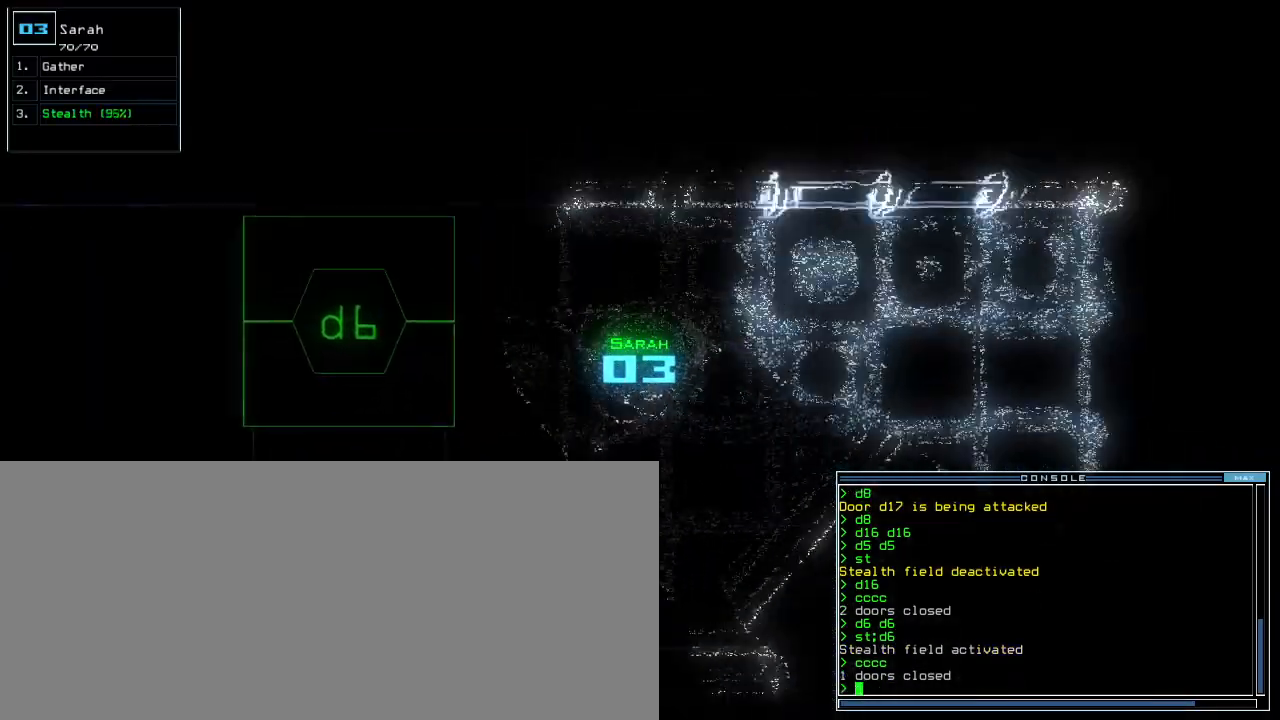
{"keys": ["up"], "events": [[120, "right", "down"], [240, "right", "up"]]}
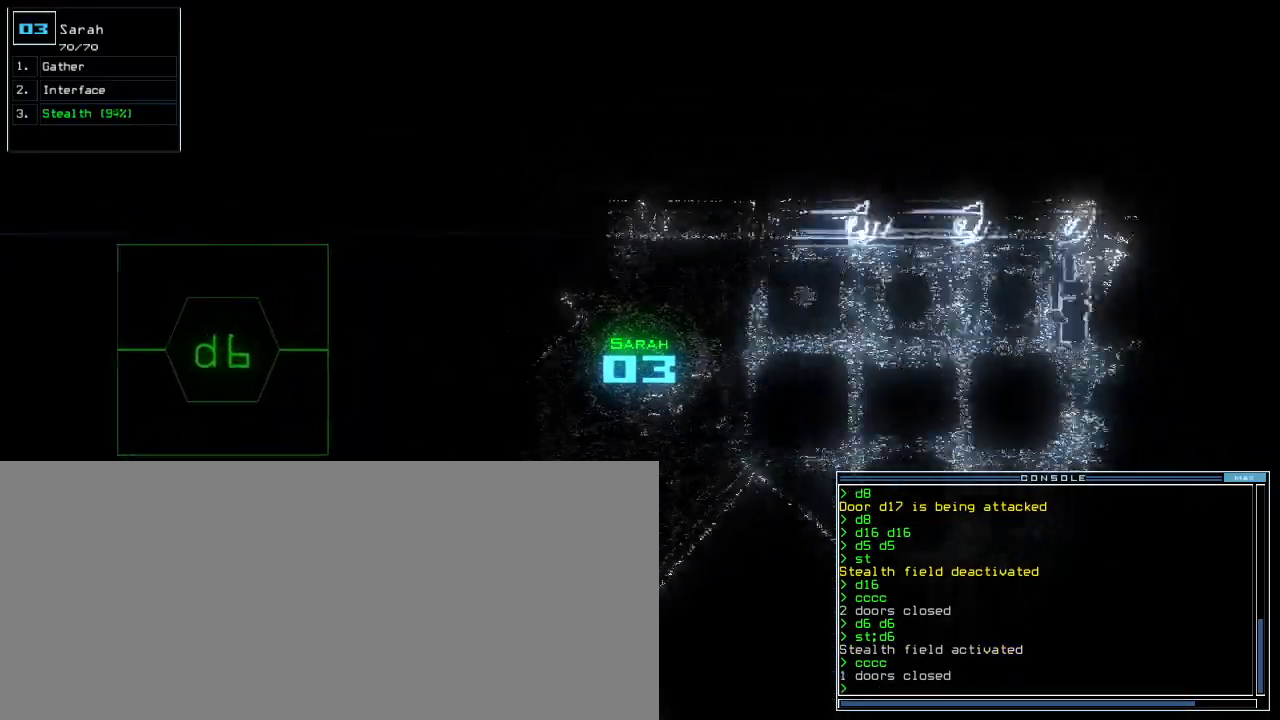
{"keys": ["up"], "events": []}
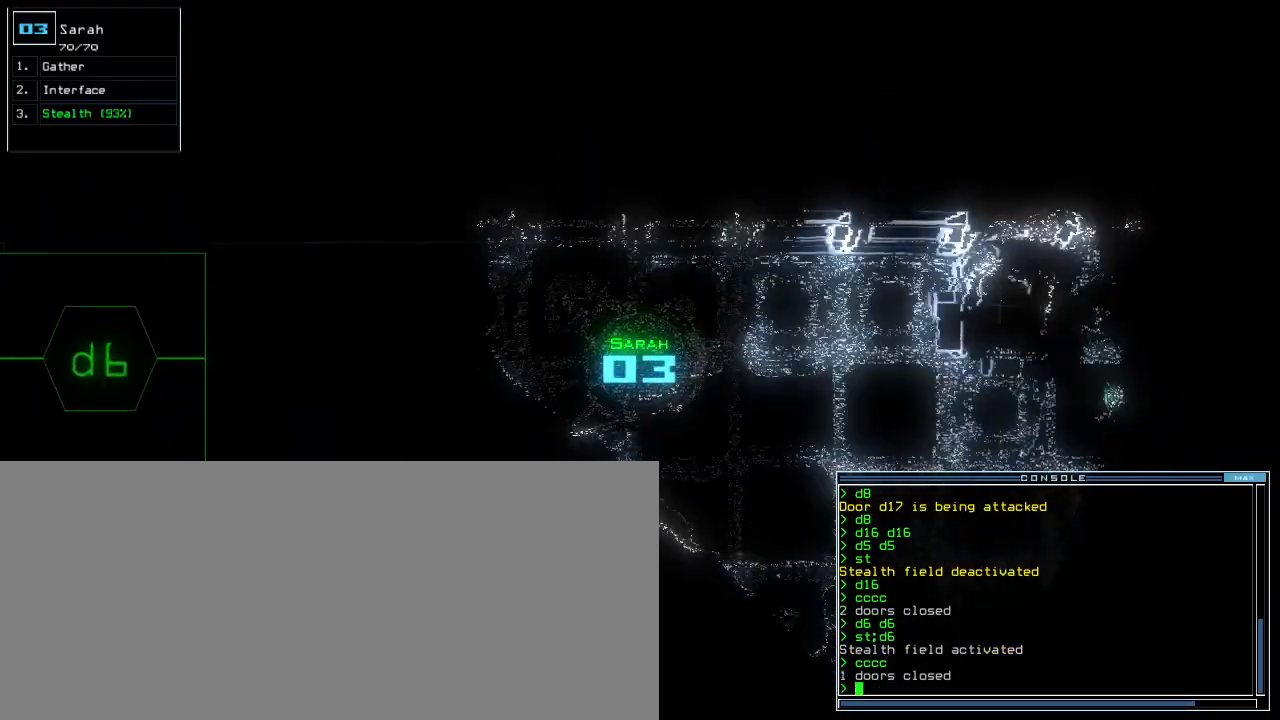
{"keys": ["right", "up"], "events": [[240, "right", "down"]]}